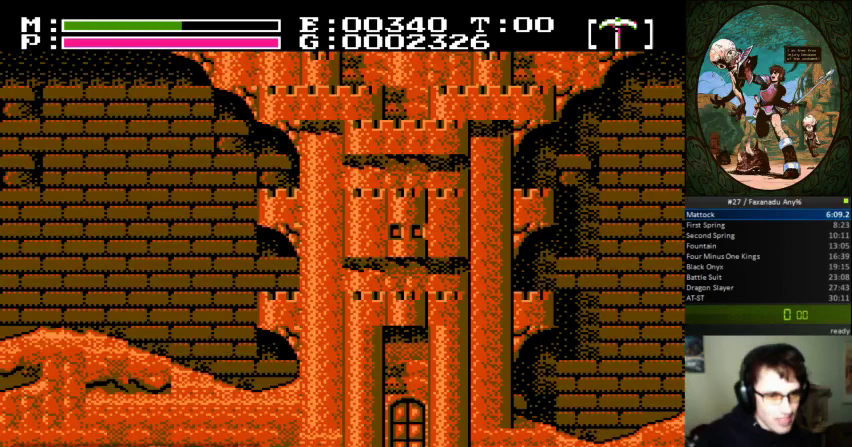
Gameplay with a controller (Nintendo layout); each line is a JSON object with the inputs held at the frame after it (dt_ms = milliseconds from this image to that frame). "events" lists button and stick changes between this image and that frame as [ms after this image, input, new state], when the widget could be followed in between. Not read: DPAD_LEFT L3 R3.
{"dt_ms": 500, "buttons": ["A"], "events": [[200, "DPAD_RIGHT", "down"], [300, "DPAD_RIGHT", "up"], [433, "A", "down"]]}
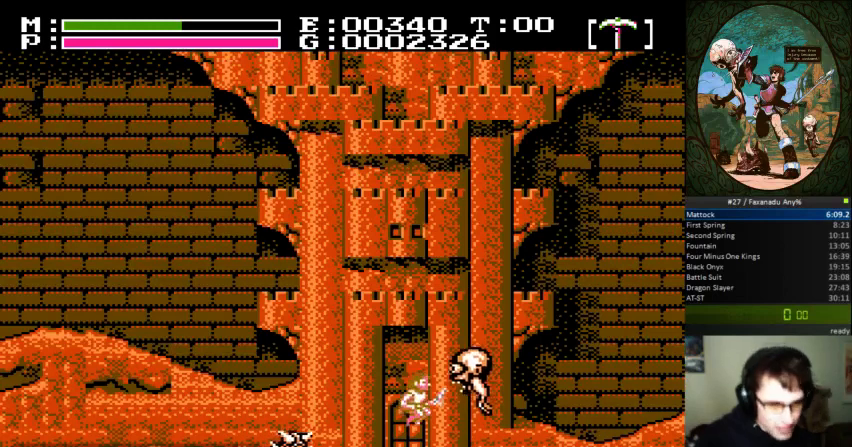
{"dt_ms": 500, "buttons": ["B"], "events": [[33, "B", "down"], [100, "A", "up"]]}
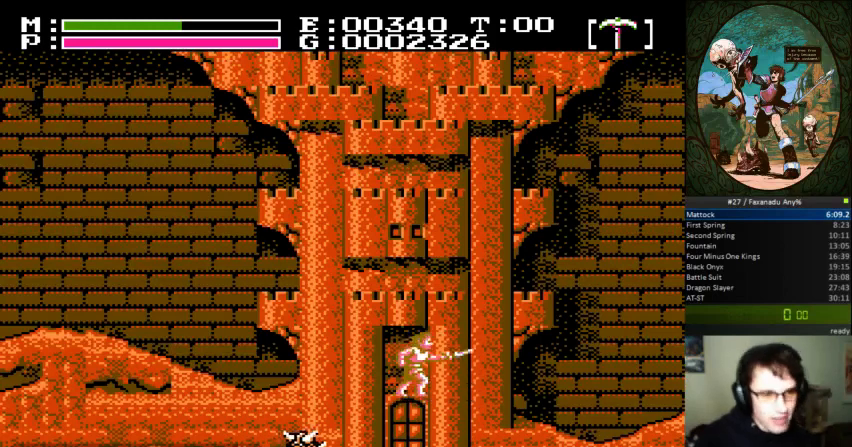
{"dt_ms": 500, "buttons": [], "events": [[33, "B", "up"]]}
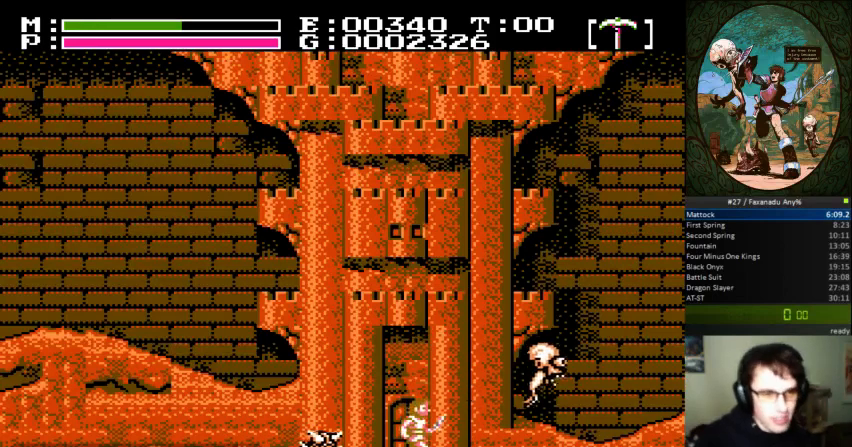
{"dt_ms": 500, "buttons": ["DPAD_RIGHT"], "events": [[33, "DPAD_RIGHT", "down"]]}
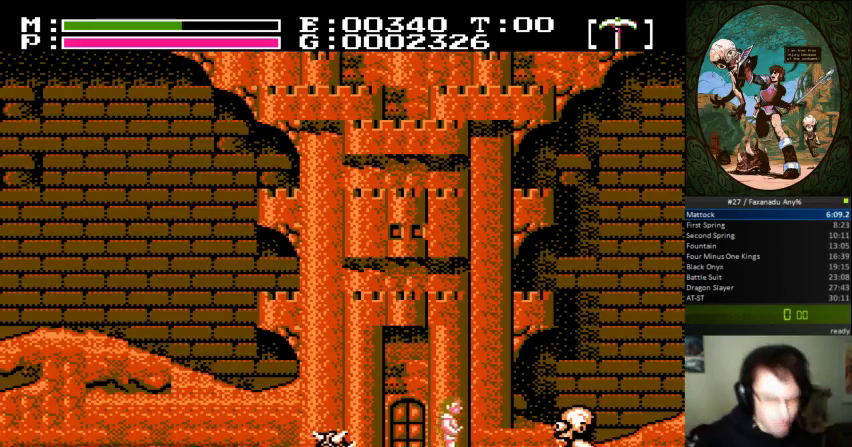
{"dt_ms": 500, "buttons": ["B", "DPAD_UP", "DPAD_RIGHT"], "events": [[67, "A", "down"], [333, "DPAD_UP", "down"], [367, "B", "down"], [367, "DPAD_RIGHT", "up"], [400, "A", "up"], [500, "DPAD_RIGHT", "down"]]}
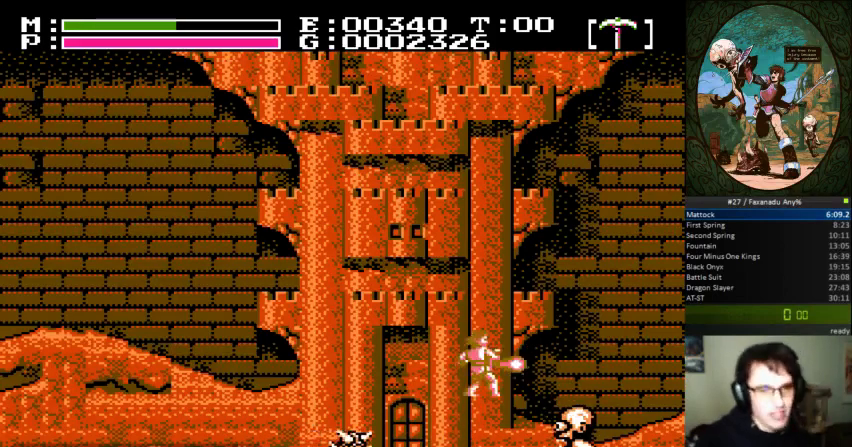
{"dt_ms": 500, "buttons": ["DPAD_RIGHT"], "events": [[33, "B", "up"], [33, "DPAD_UP", "up"]]}
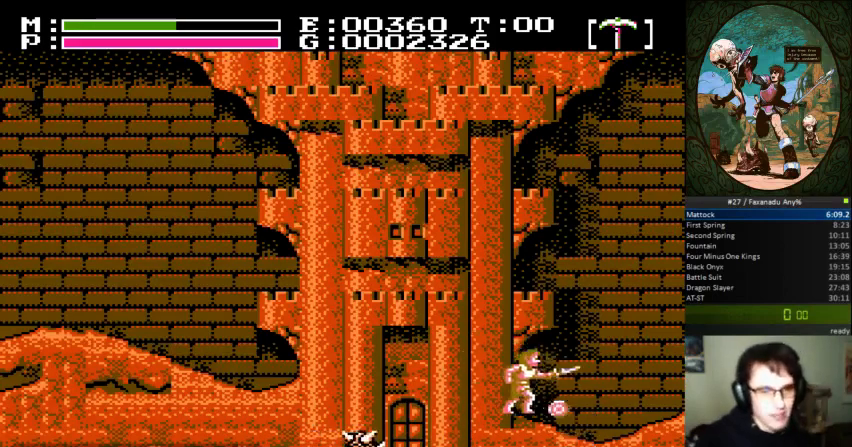
{"dt_ms": 500, "buttons": ["DPAD_RIGHT"], "events": []}
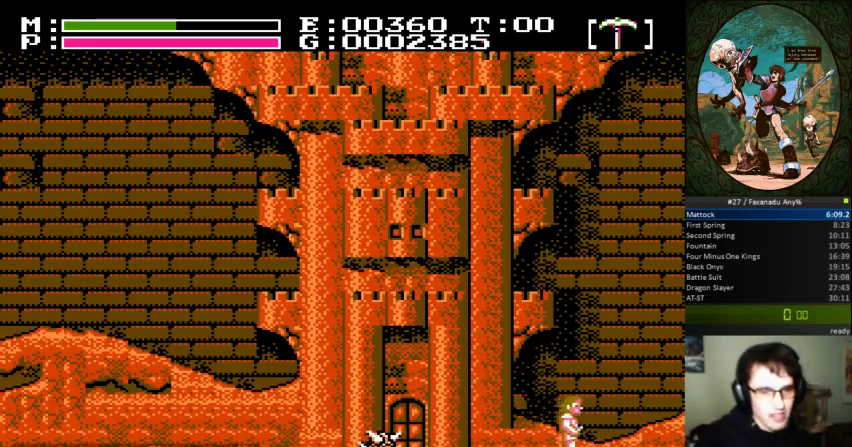
{"dt_ms": 500, "buttons": ["DPAD_RIGHT"], "events": []}
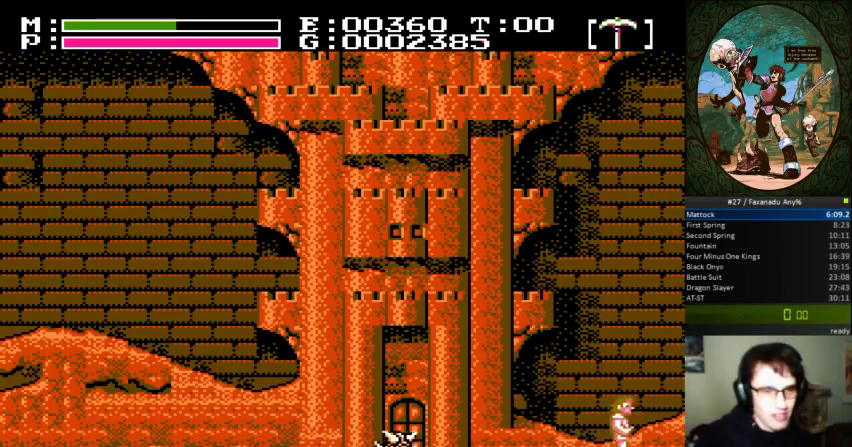
{"dt_ms": 500, "buttons": ["DPAD_RIGHT"], "events": []}
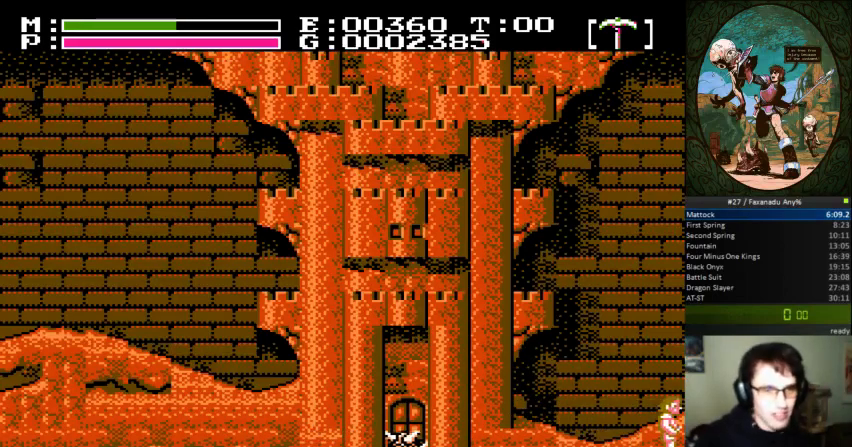
{"dt_ms": 500, "buttons": ["DPAD_RIGHT"], "events": []}
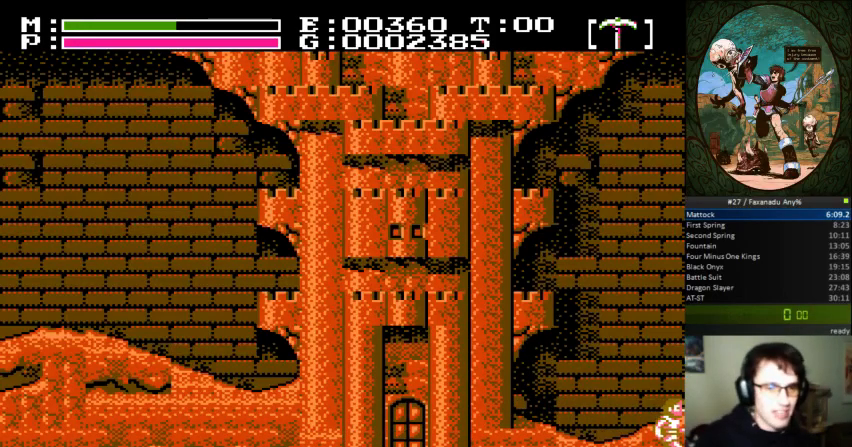
{"dt_ms": 500, "buttons": ["DPAD_UP", "DPAD_RIGHT"], "events": [[500, "DPAD_UP", "down"]]}
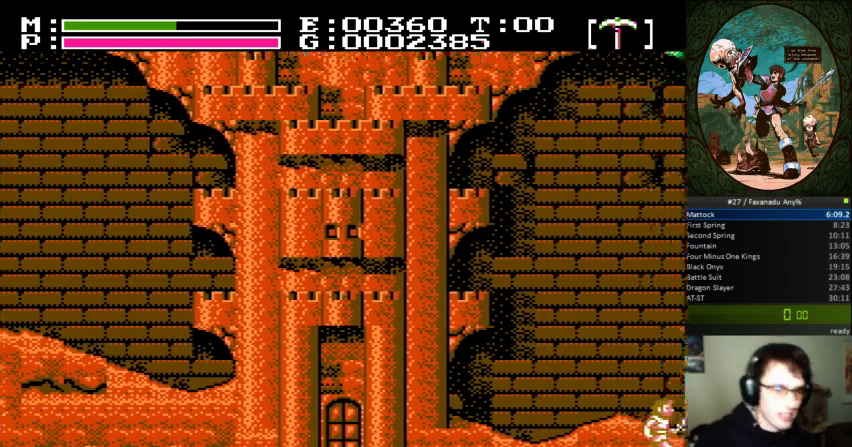
{"dt_ms": 500, "buttons": ["DPAD_UP", "DPAD_RIGHT"]}
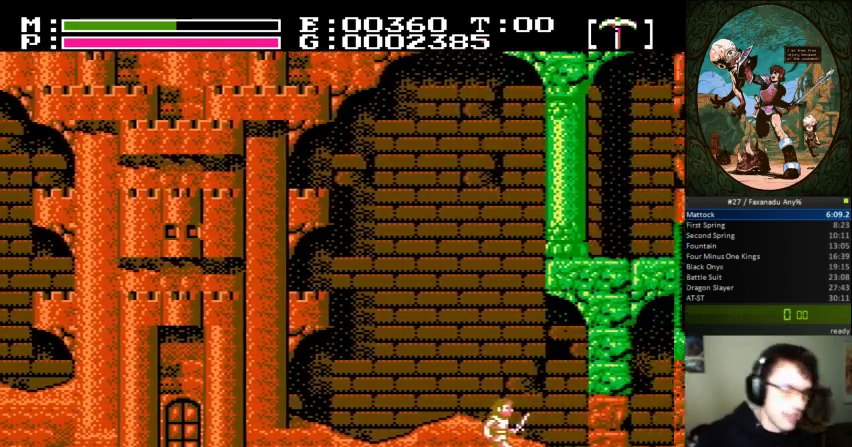
{"dt_ms": 500, "buttons": ["DPAD_RIGHT"]}
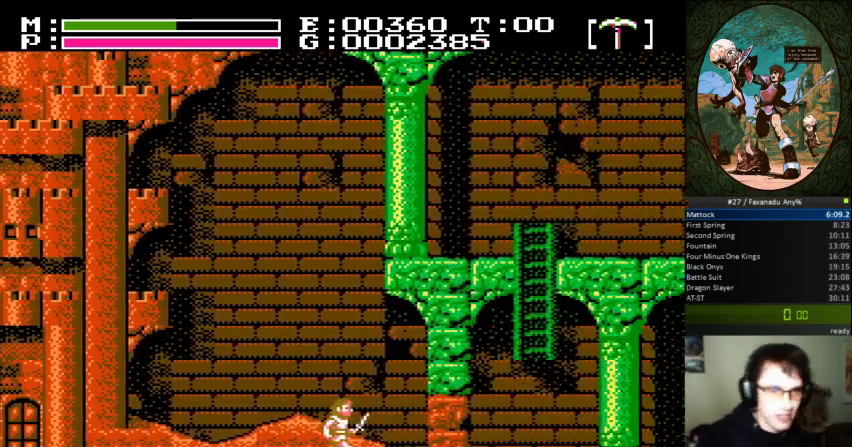
{"dt_ms": 500, "buttons": ["DPAD_RIGHT"], "events": []}
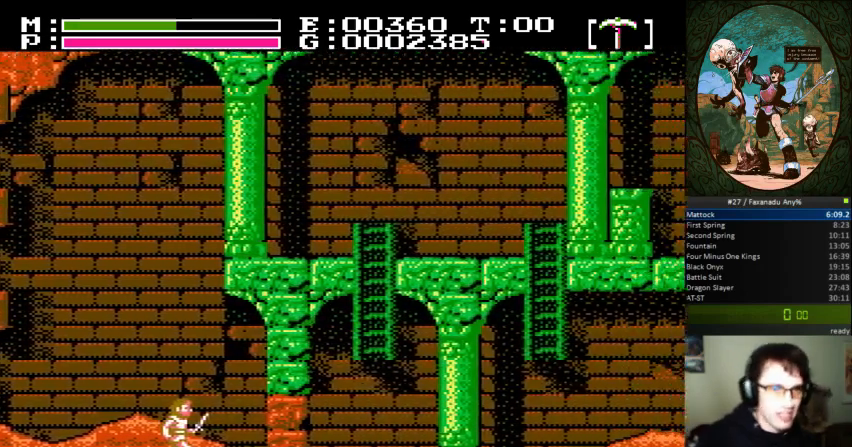
{"dt_ms": 1000, "buttons": []}